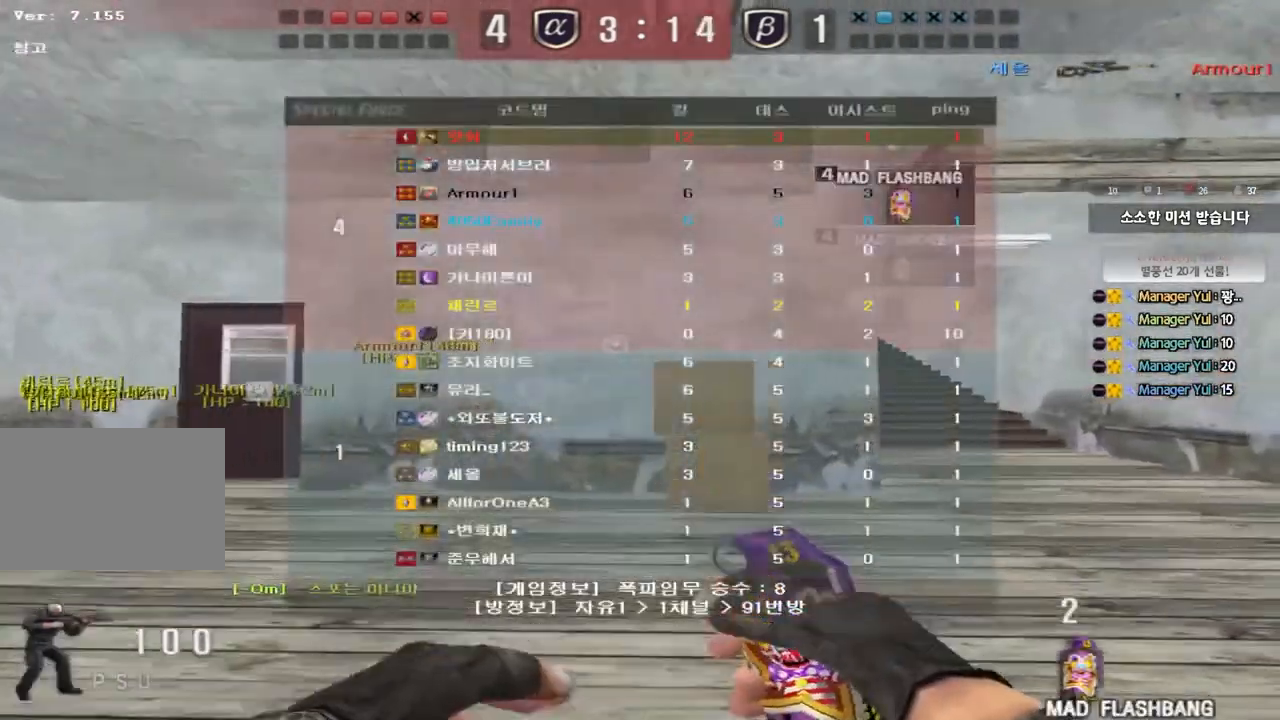
Gameplay with keyboard; each line is a JSON object with the keys held at the frame after it. "events" lists presses ("down") and releases ("up") of "a", "ctrl", "d", "e", "f", "q", "r", "s", "shift", "space", "tab" and "w" between this image and that frame as [ms after this image, input, new state], when the widget could be followed in between. No other keys are recorded. Mouse input is not recorded.
{"keys": ["a", "w"], "events": [[233, "ctrl", "down"], [233, "w", "up"], [250, "d", "up"], [267, "space", "down"], [267, "tab", "up"], [383, "space", "up"], [400, "ctrl", "up"], [450, "a", "down"], [467, "w", "down"]]}
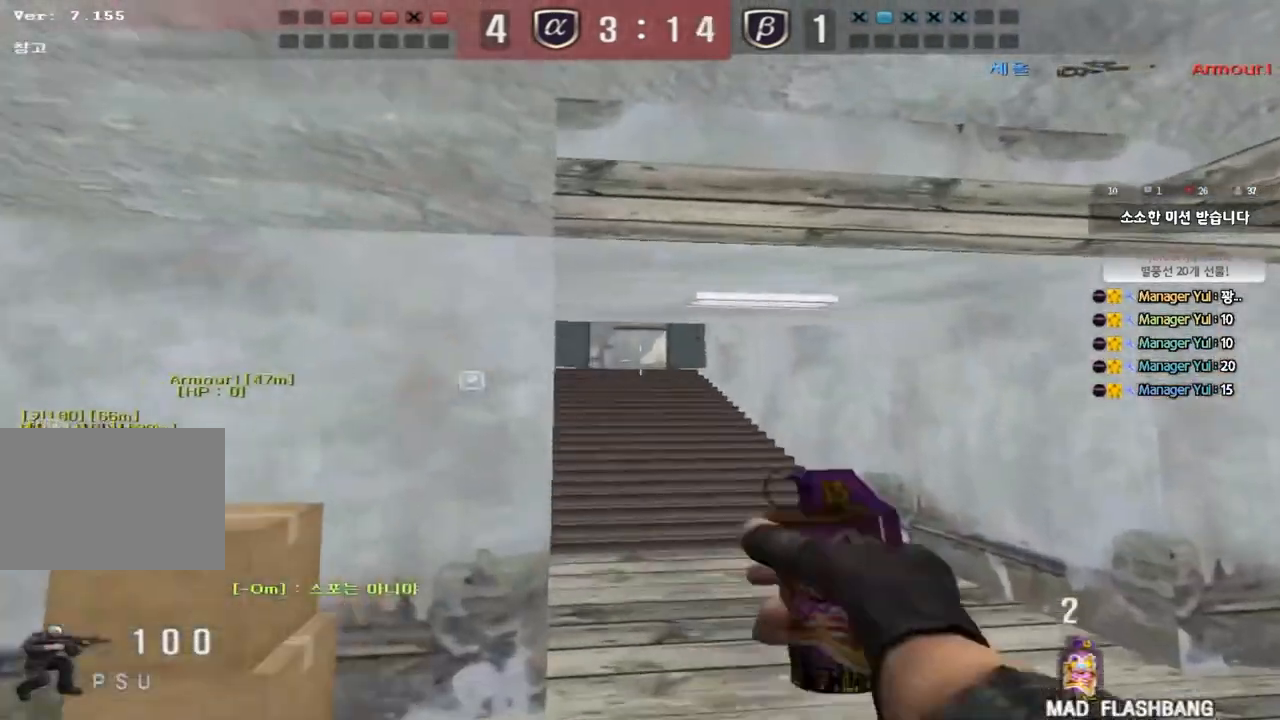
{"keys": ["d", "w"], "events": [[33, "ctrl", "down"], [183, "ctrl", "up"], [367, "a", "up"], [433, "d", "down"]]}
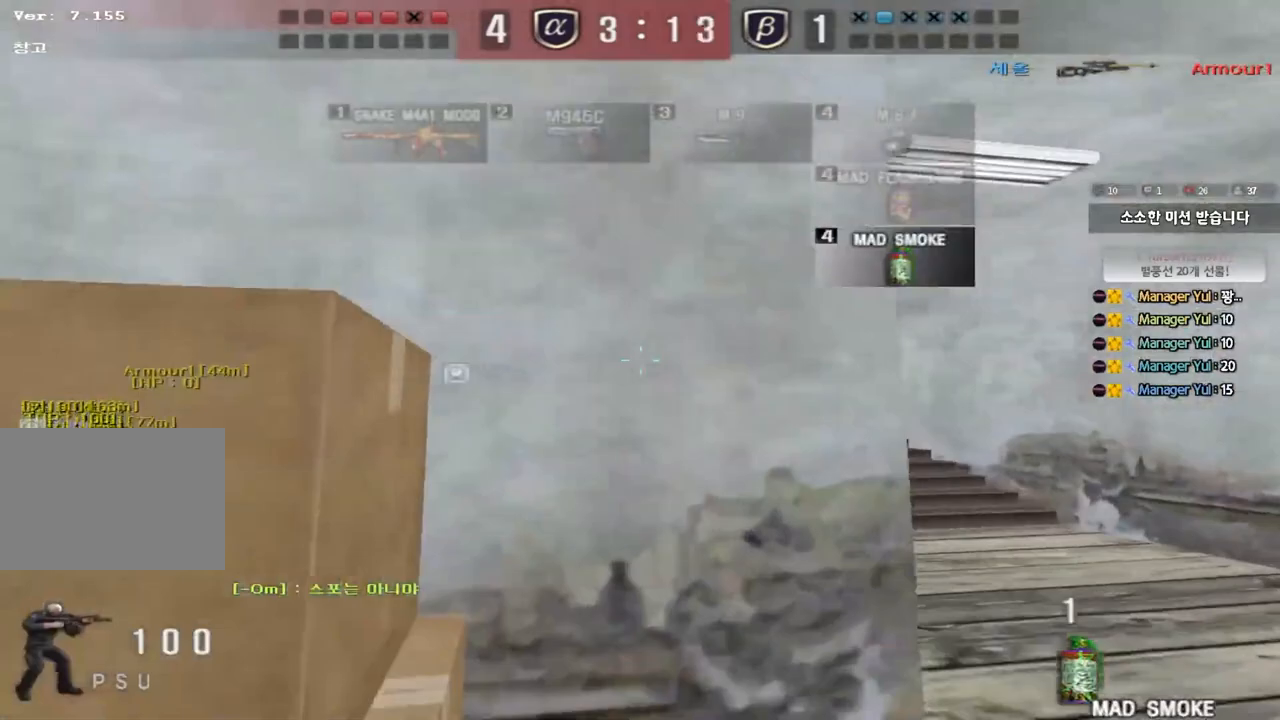
{"keys": ["a", "w"], "events": [[300, "d", "up"], [317, "a", "down"]]}
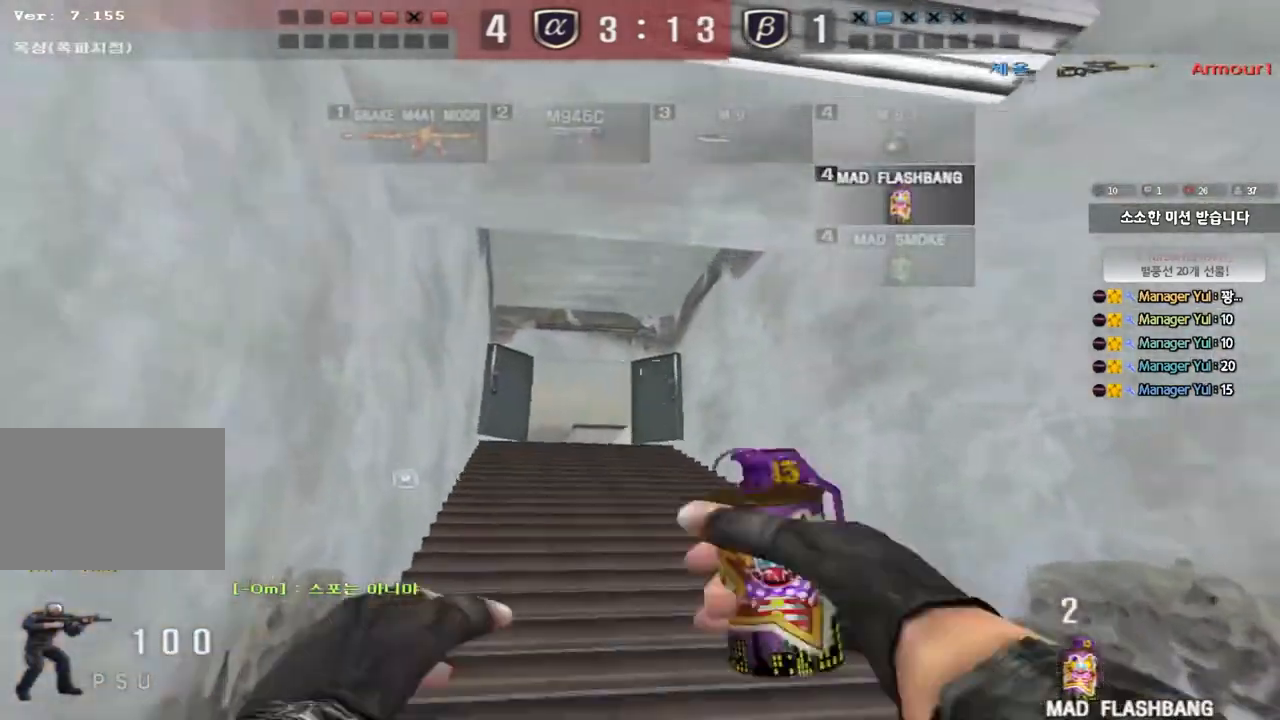
{"keys": ["ctrl"], "events": [[17, "ctrl", "down"], [17, "w", "up"], [50, "a", "up"]]}
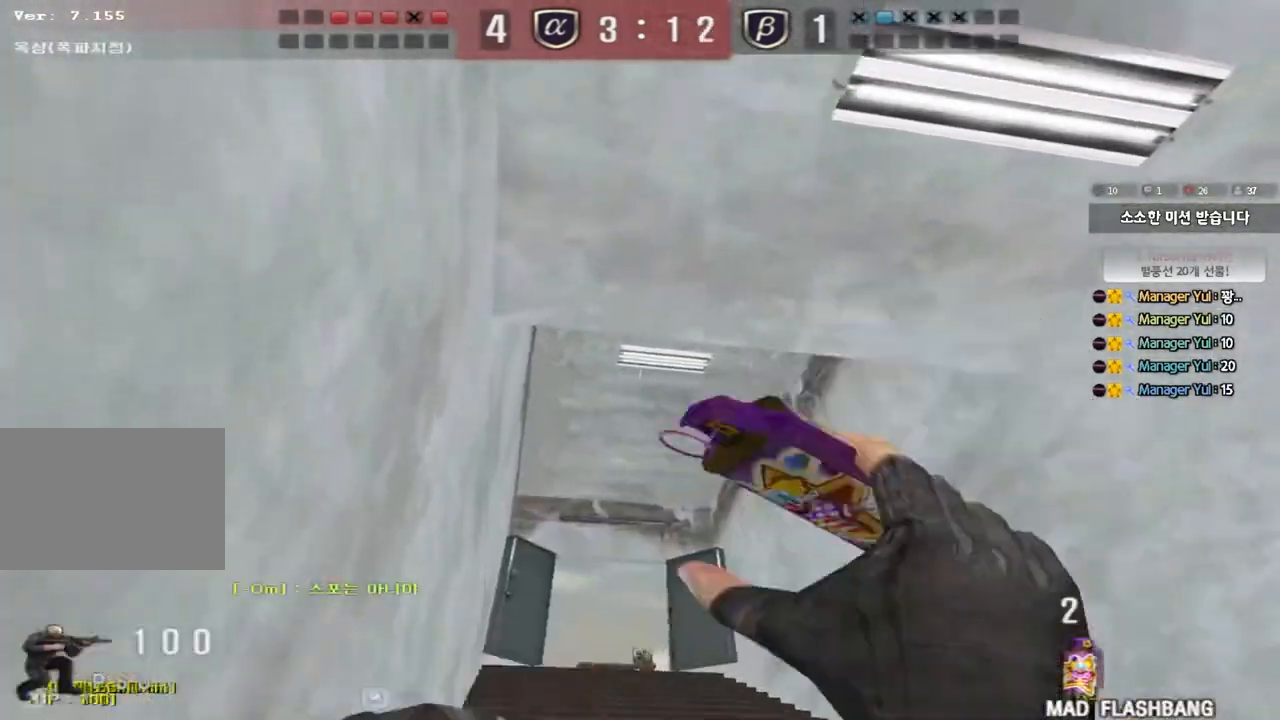
{"keys": ["d", "w"], "events": [[133, "a", "down"], [150, "w", "down"], [200, "ctrl", "up"], [300, "a", "up"], [350, "d", "down"]]}
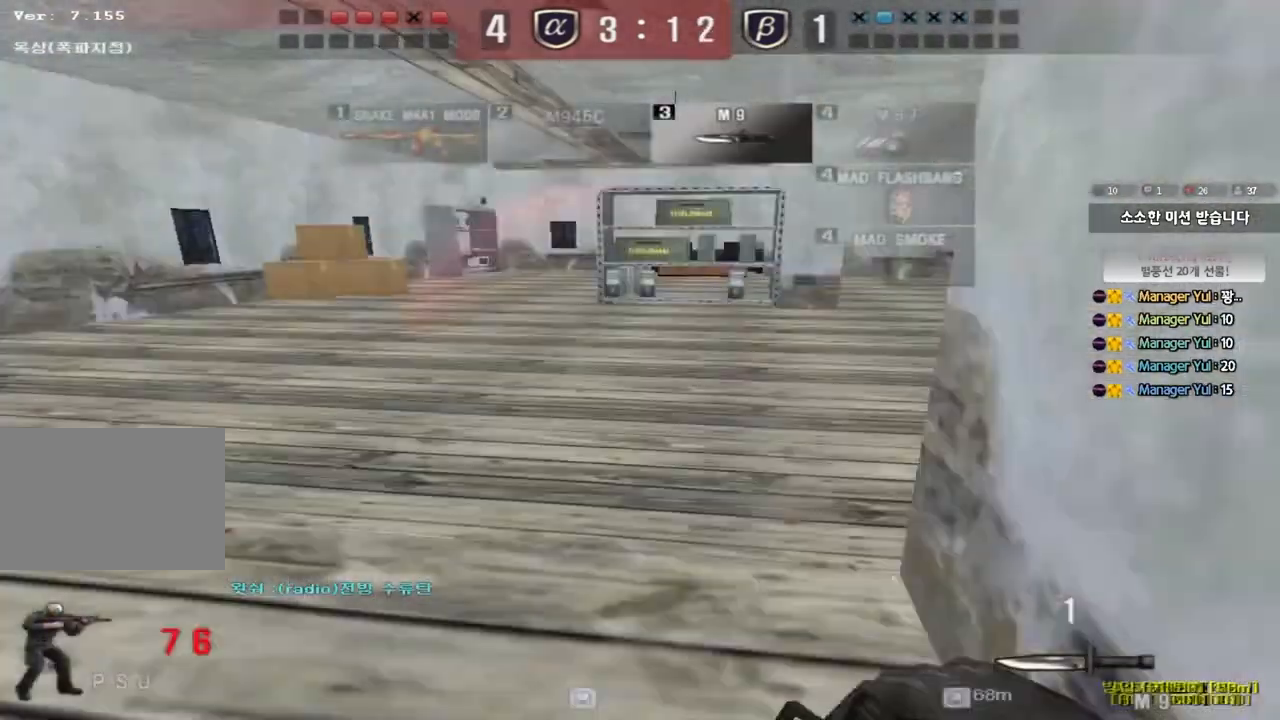
{"keys": ["d", "w"], "events": []}
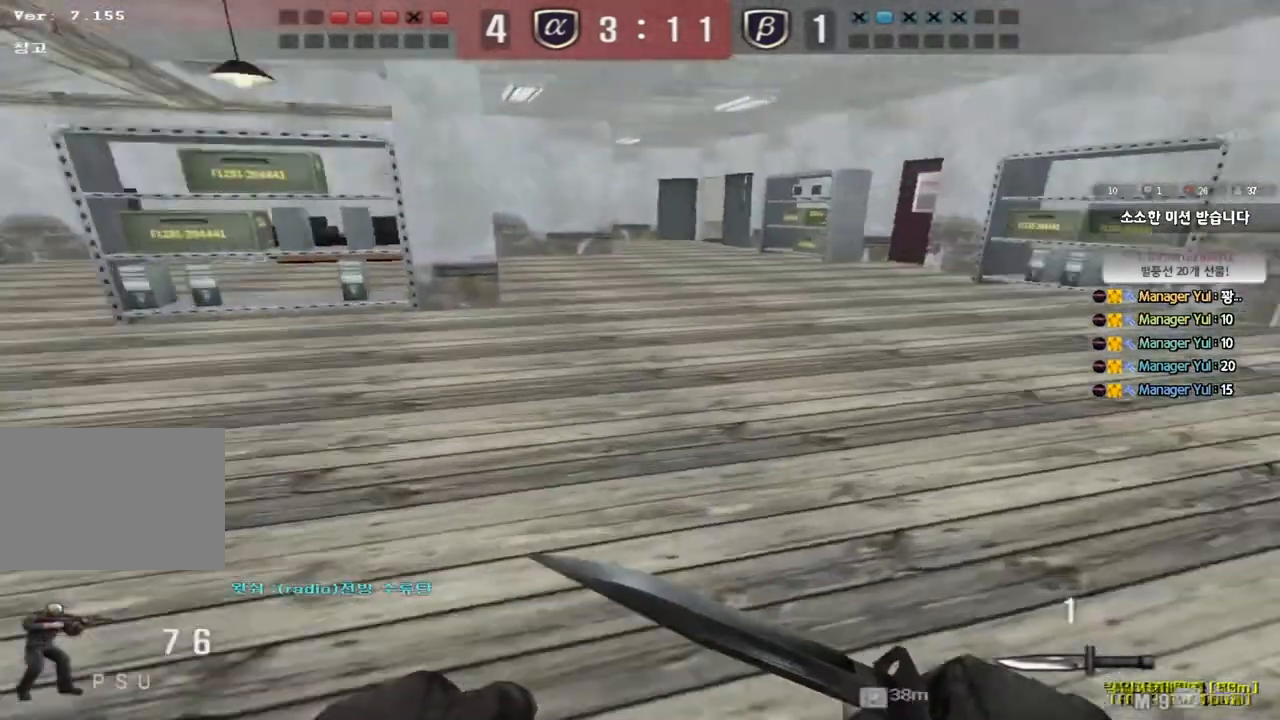
{"keys": ["ctrl", "d", "w"], "events": [[133, "ctrl", "down"], [133, "d", "up"], [150, "w", "up"], [167, "space", "down"], [317, "ctrl", "up"], [333, "space", "up"], [400, "d", "down"], [400, "w", "down"], [500, "ctrl", "down"]]}
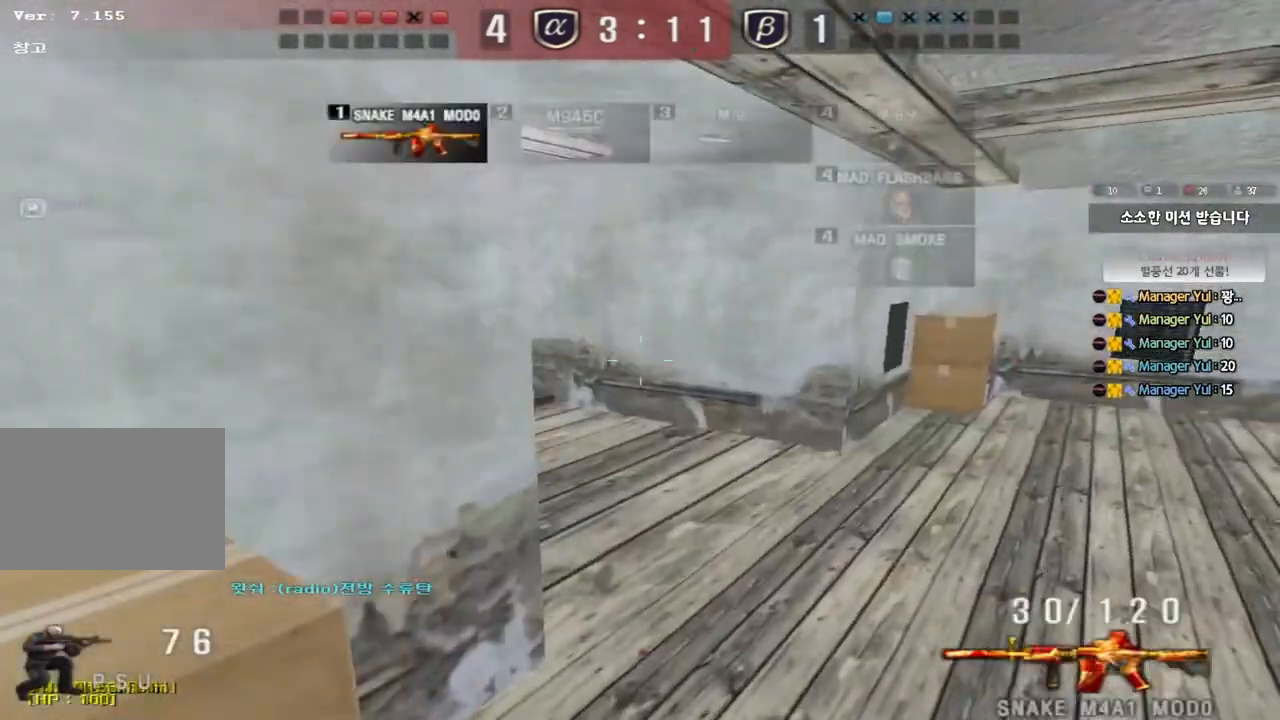
{"keys": [], "events": [[83, "ctrl", "up"], [383, "w", "up"], [400, "d", "up"]]}
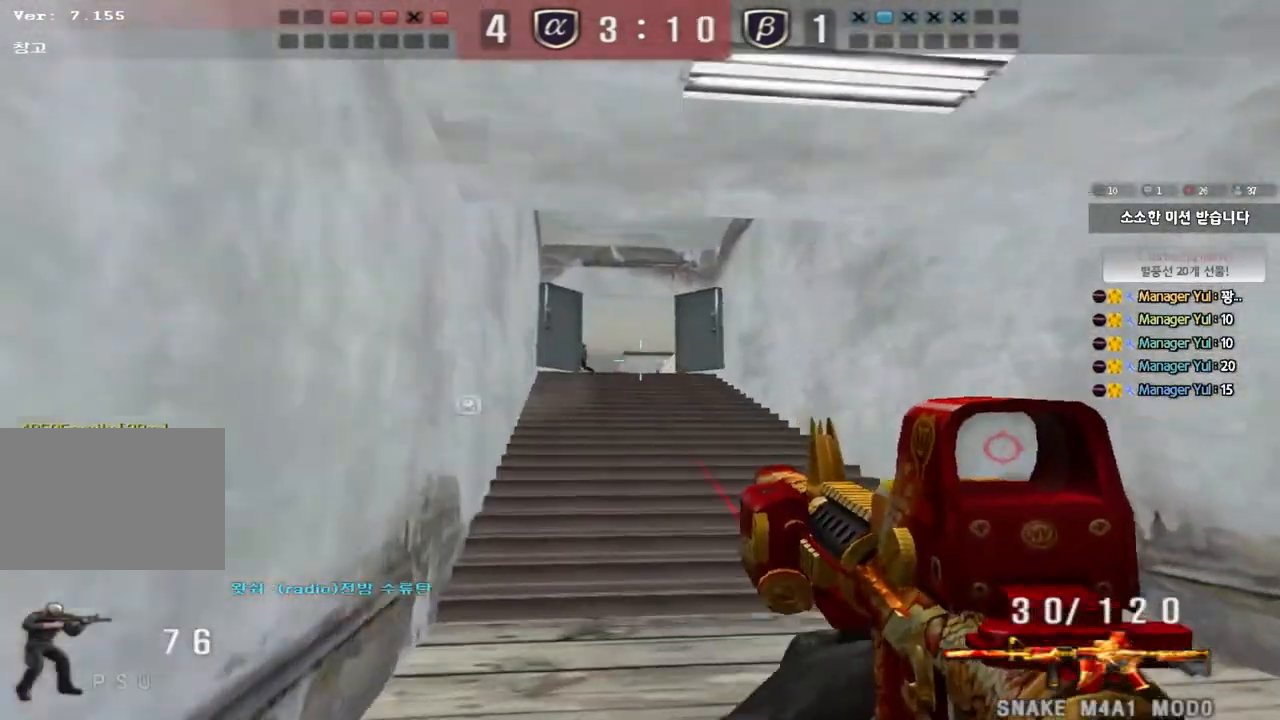
{"keys": ["d", "w"], "events": [[283, "d", "down"], [283, "w", "down"]]}
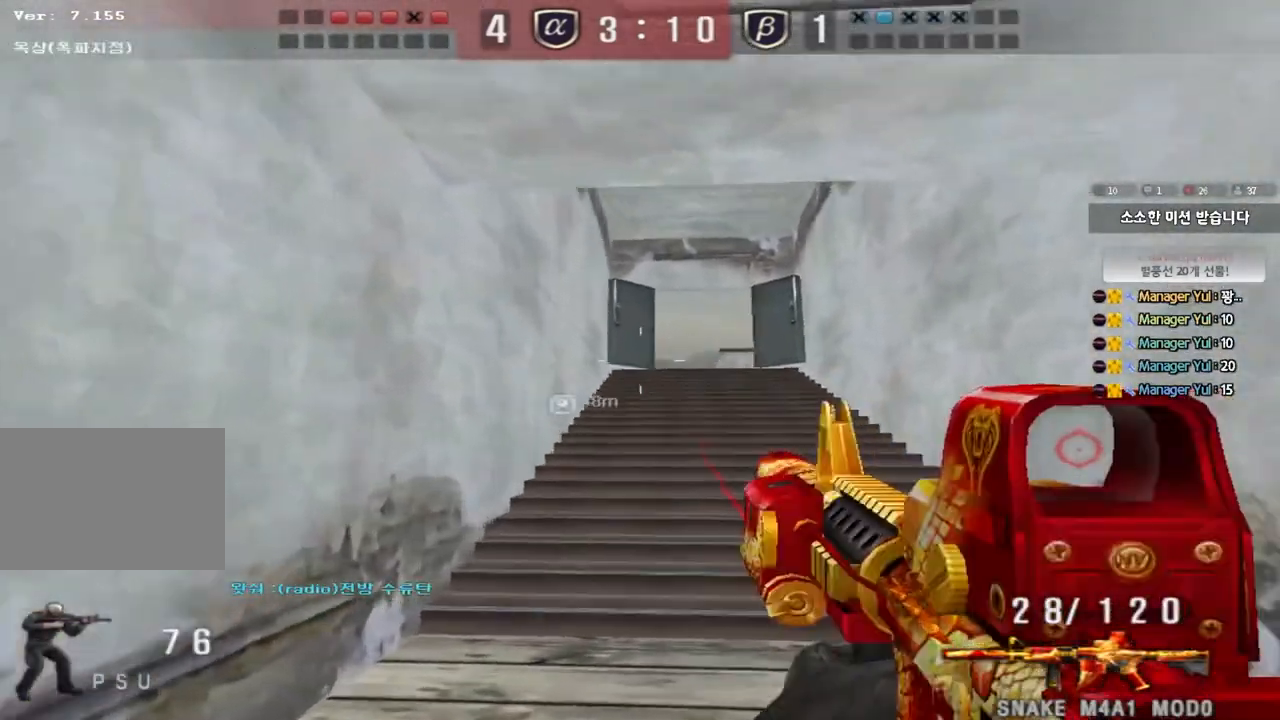
{"keys": ["d", "w"], "events": [[267, "ctrl", "down"], [267, "d", "up"], [283, "w", "up"], [367, "ctrl", "up"], [367, "d", "down"], [367, "w", "down"]]}
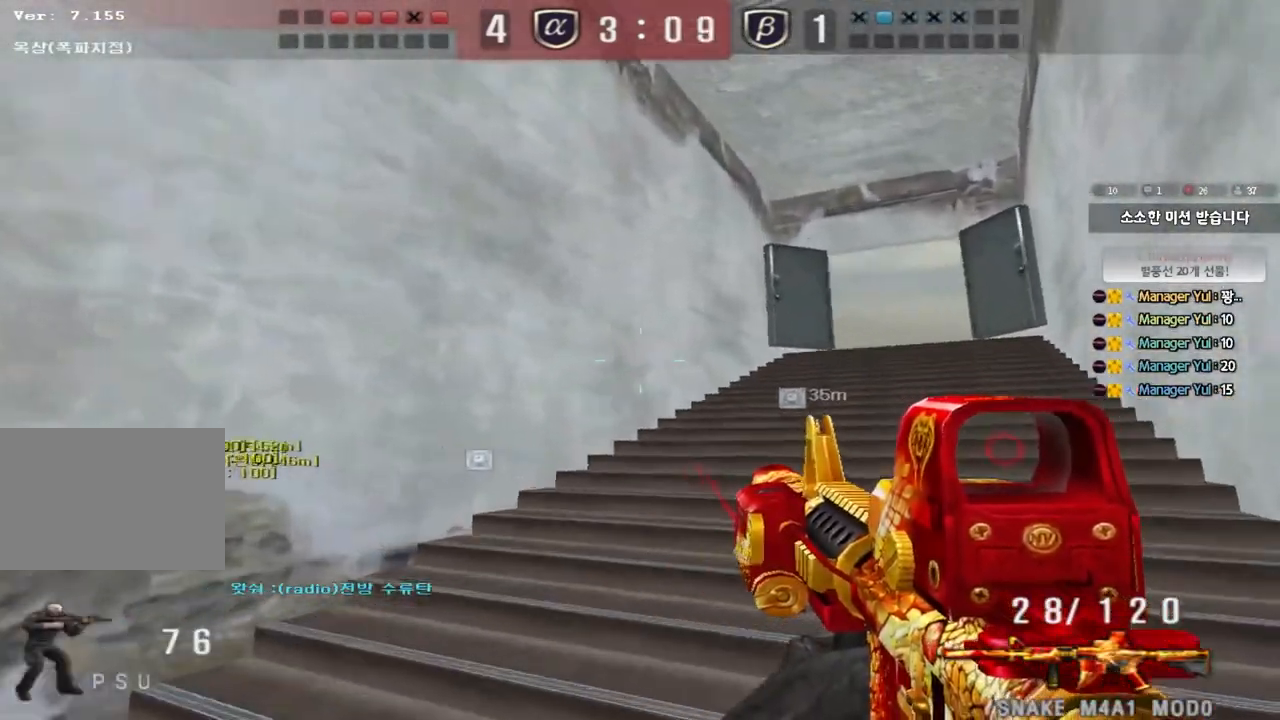
{"keys": ["d", "w"], "events": [[233, "ctrl", "down"], [250, "d", "up"], [250, "w", "up"], [317, "ctrl", "up"], [317, "w", "down"], [333, "d", "down"]]}
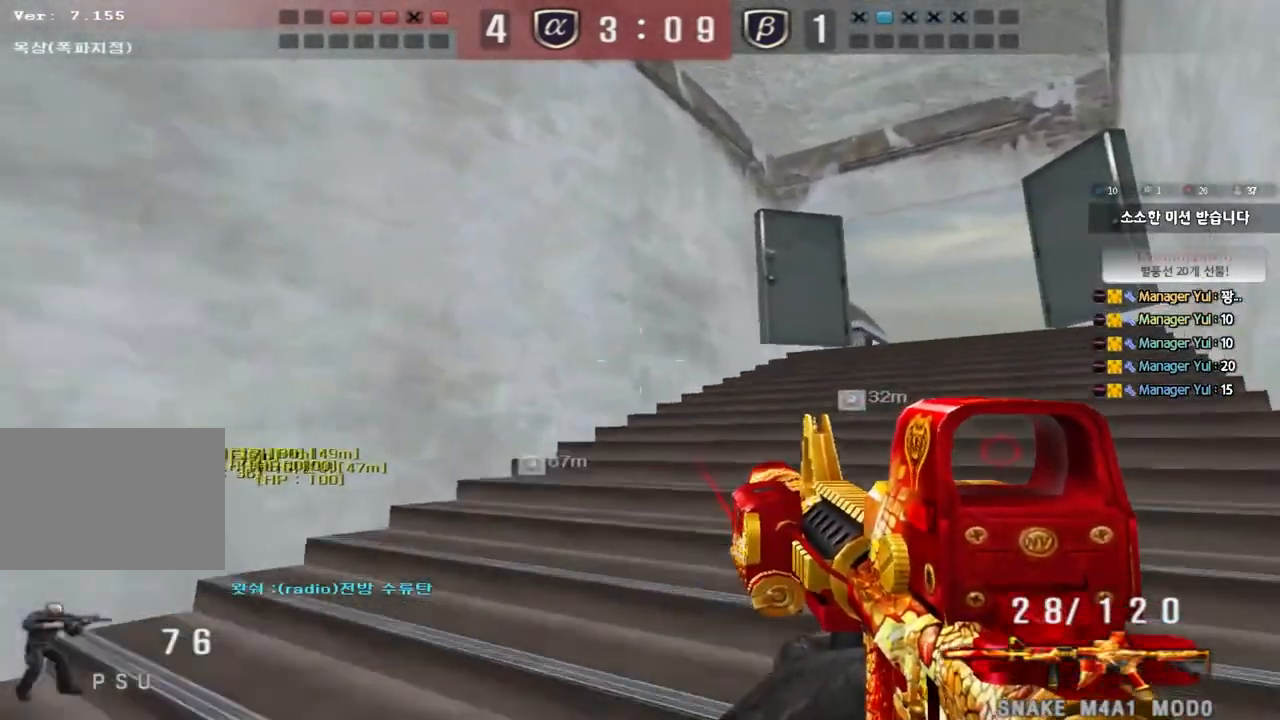
{"keys": ["shift", "space"], "events": [[83, "ctrl", "down"], [83, "d", "up"], [100, "w", "up"], [183, "ctrl", "up"], [183, "d", "down"], [183, "w", "down"], [433, "shift", "down"], [450, "d", "up"], [450, "w", "up"], [483, "space", "down"]]}
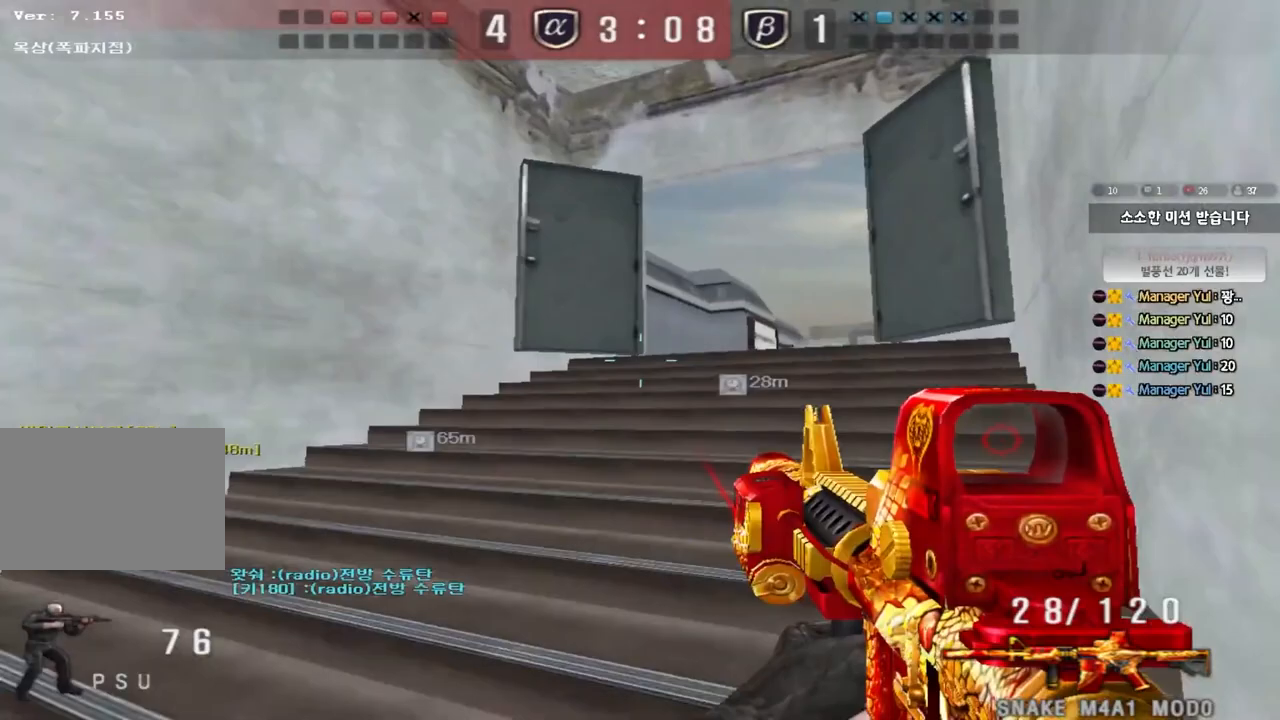
{"keys": ["d", "w"], "events": [[100, "space", "up"], [417, "shift", "up"], [433, "d", "down"], [433, "w", "down"]]}
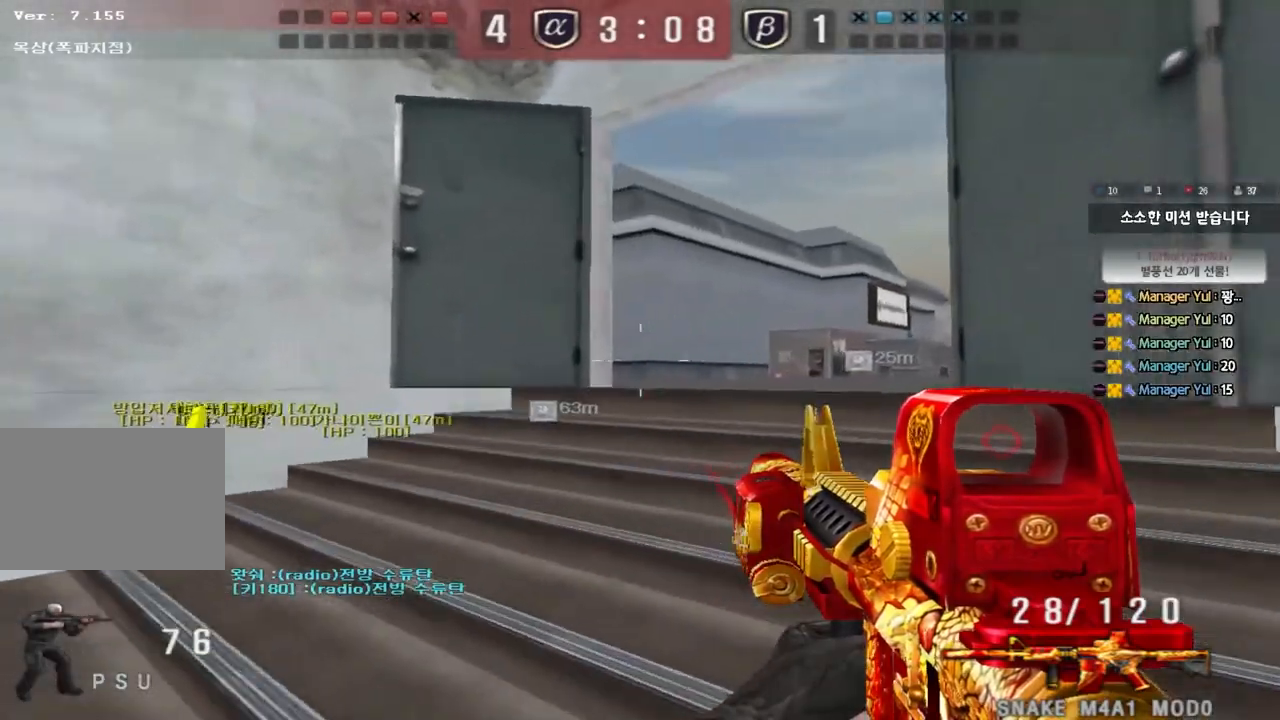
{"keys": ["ctrl"], "events": [[183, "ctrl", "down"], [183, "d", "up"], [200, "w", "up"]]}
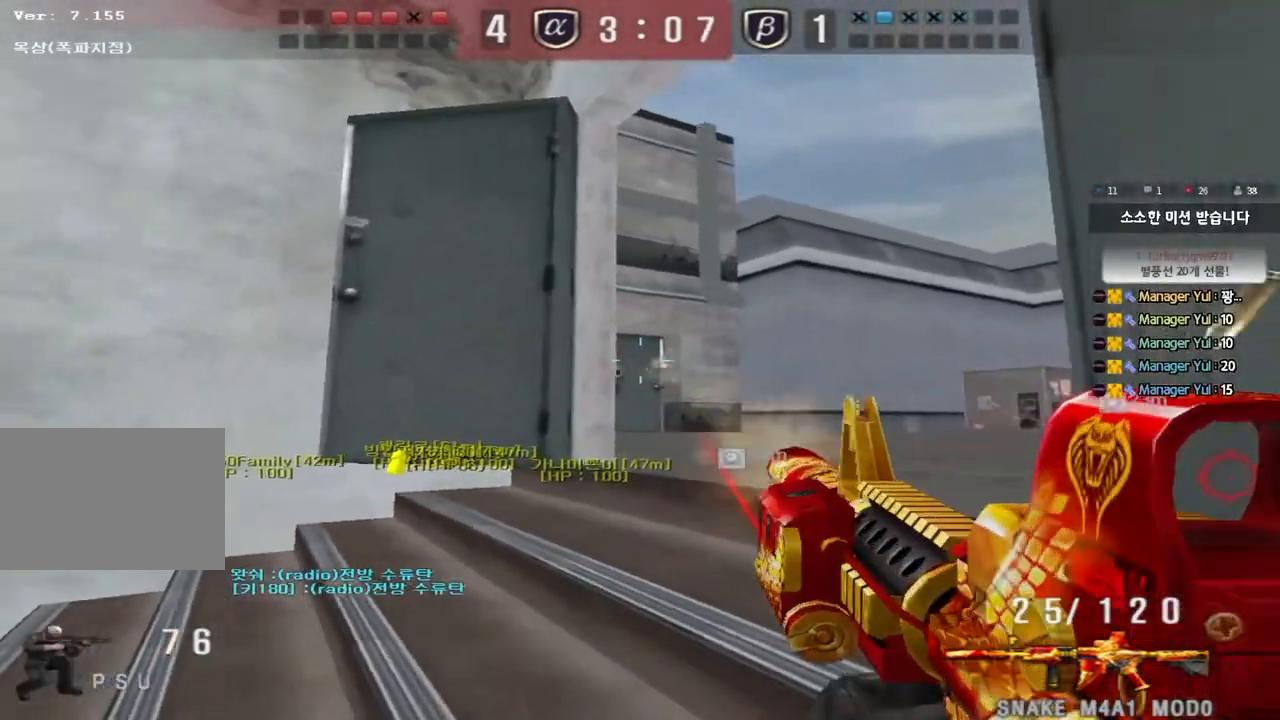
{"keys": ["ctrl"], "events": []}
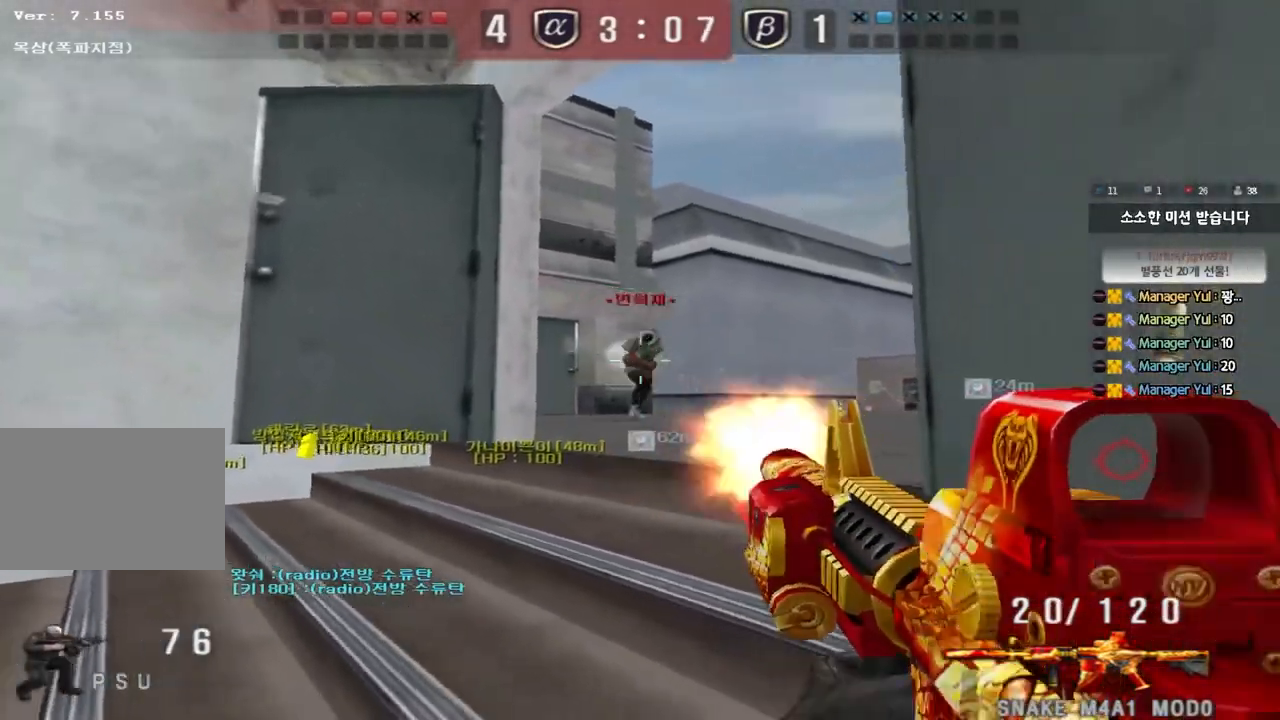
{"keys": ["a", "ctrl", "s"], "events": [[467, "a", "down"], [483, "s", "down"]]}
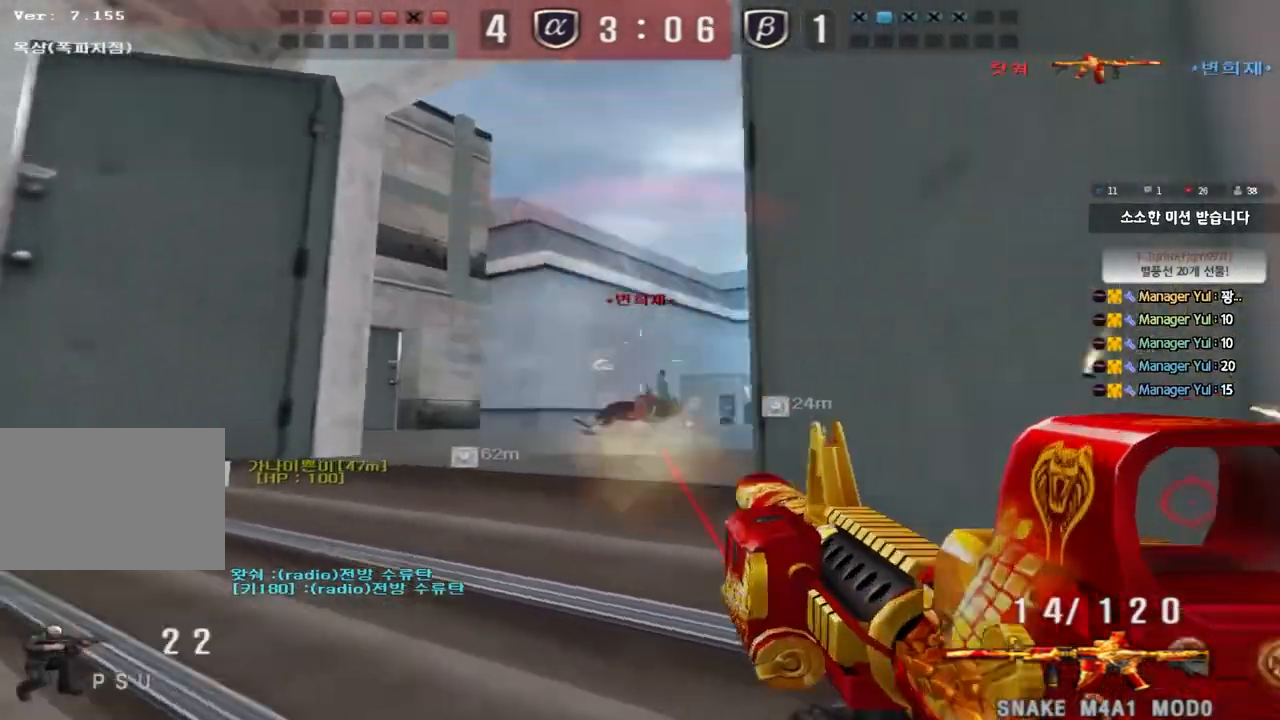
{"keys": ["a", "s"], "events": [[17, "ctrl", "up"]]}
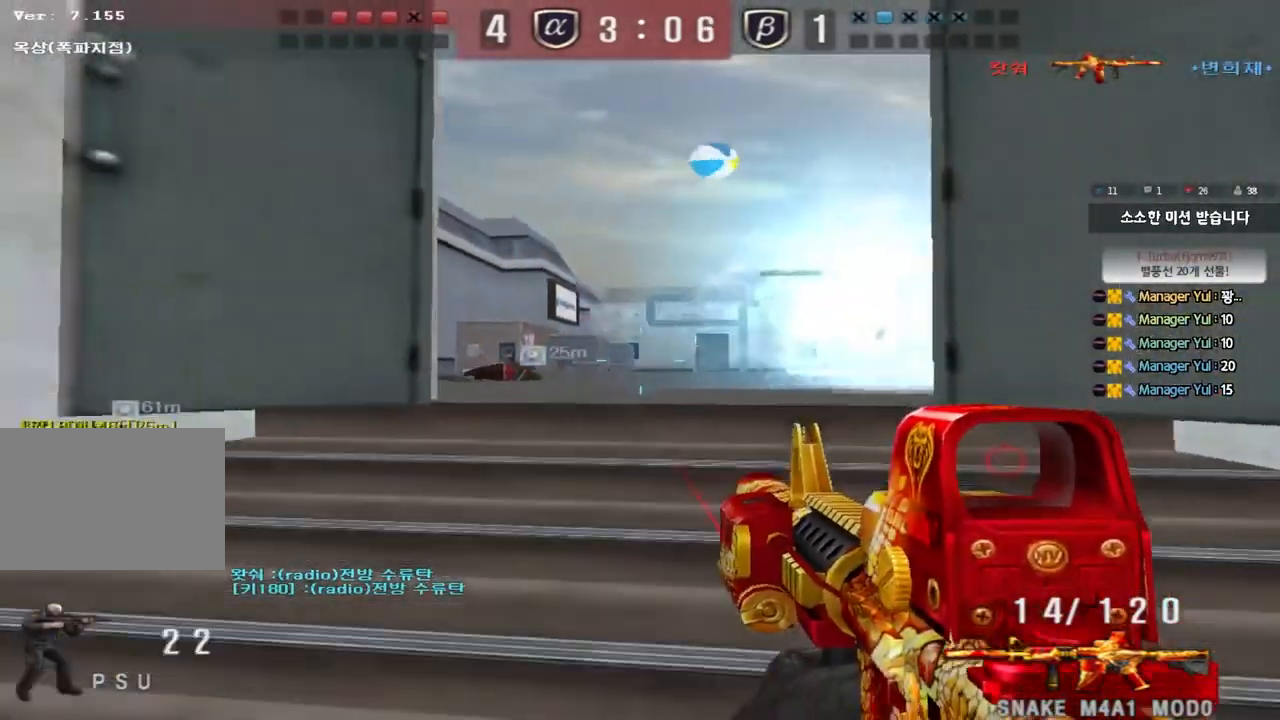
{"keys": ["a", "w"], "events": [[100, "s", "up"], [217, "s", "down"], [317, "s", "up"], [400, "w", "down"]]}
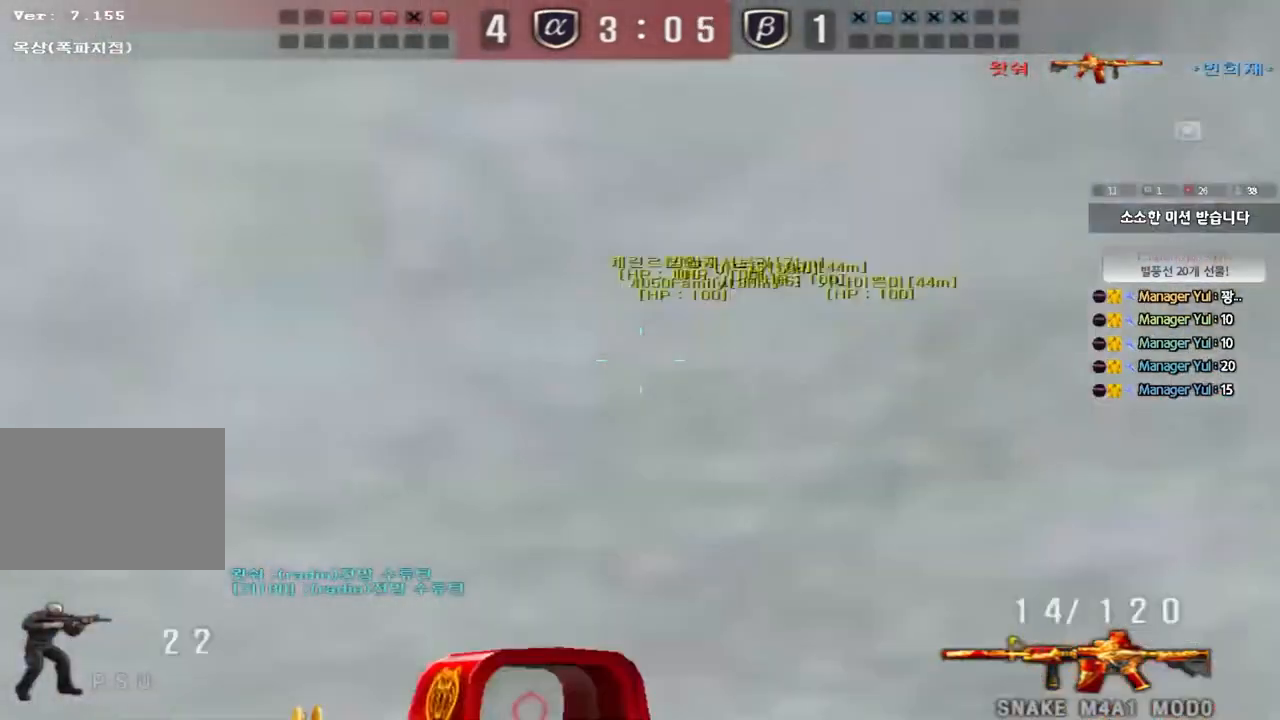
{"keys": ["a", "w"], "events": []}
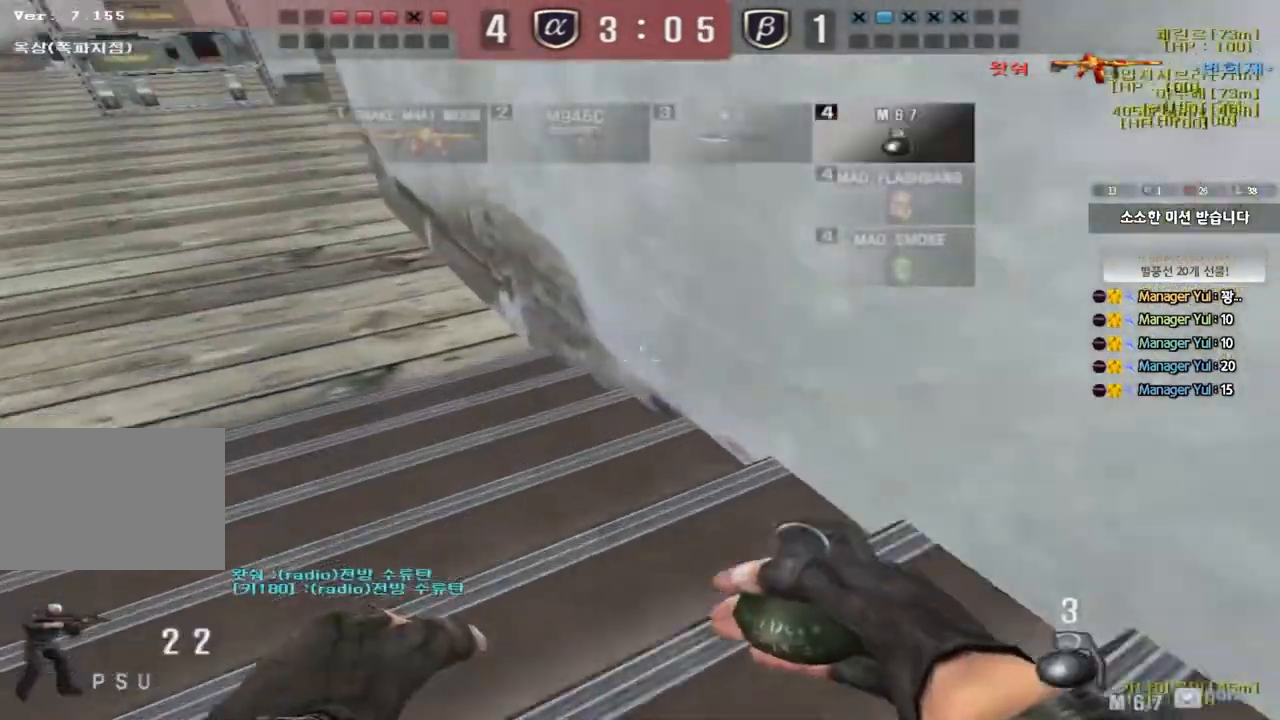
{"keys": ["a", "w"], "events": []}
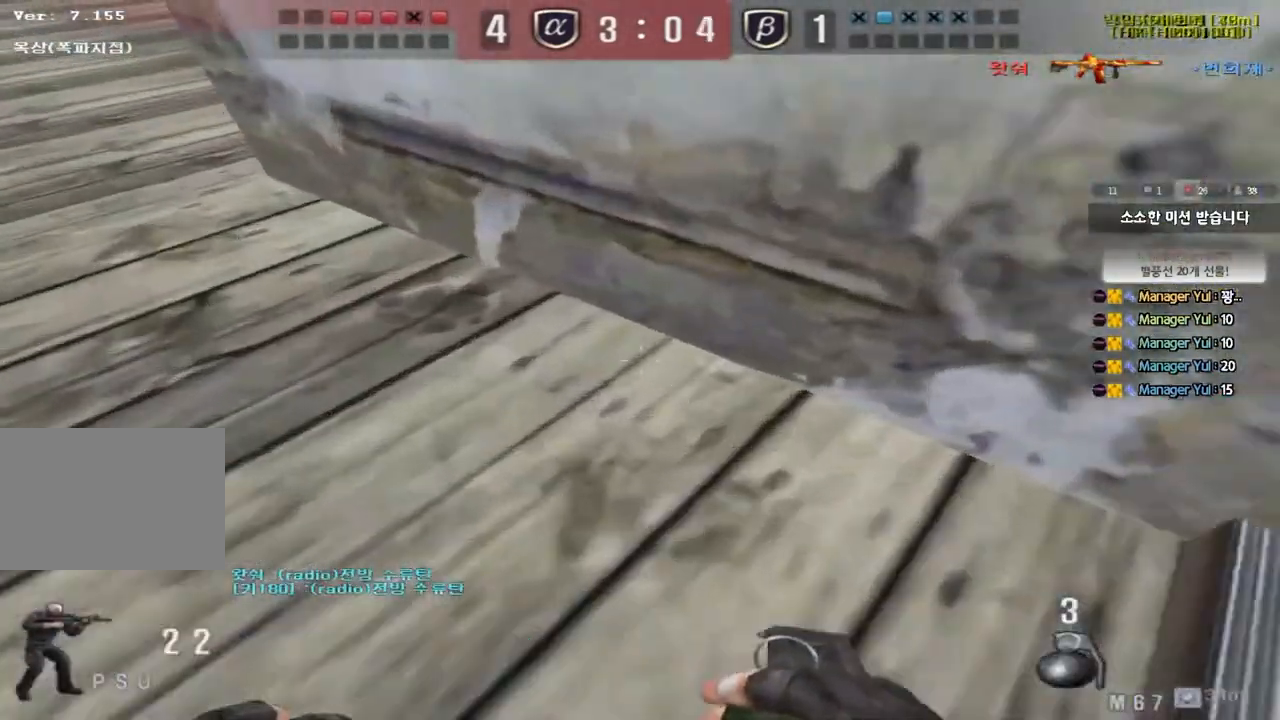
{"keys": ["a", "w"], "events": []}
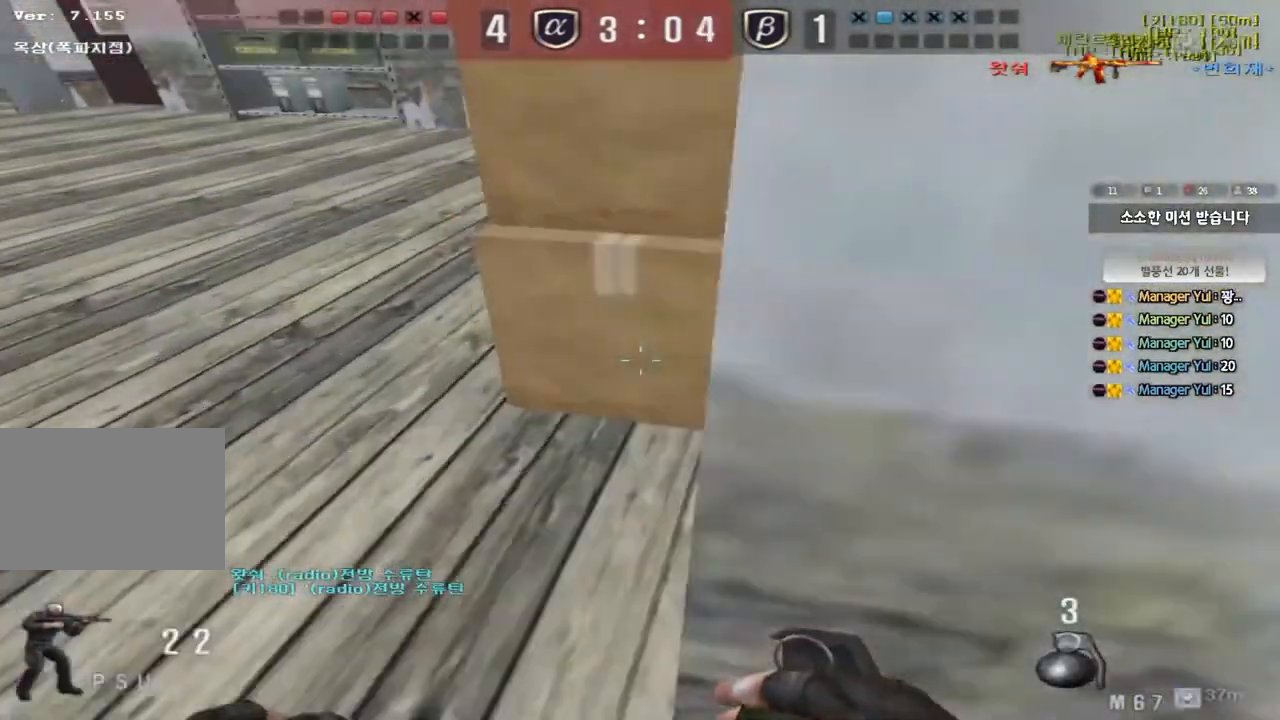
{"keys": ["ctrl", "tab"], "events": [[17, "a", "up"], [50, "d", "down"], [267, "d", "up"], [283, "ctrl", "down"], [283, "w", "up"], [317, "space", "down"], [367, "tab", "down"], [433, "space", "up"]]}
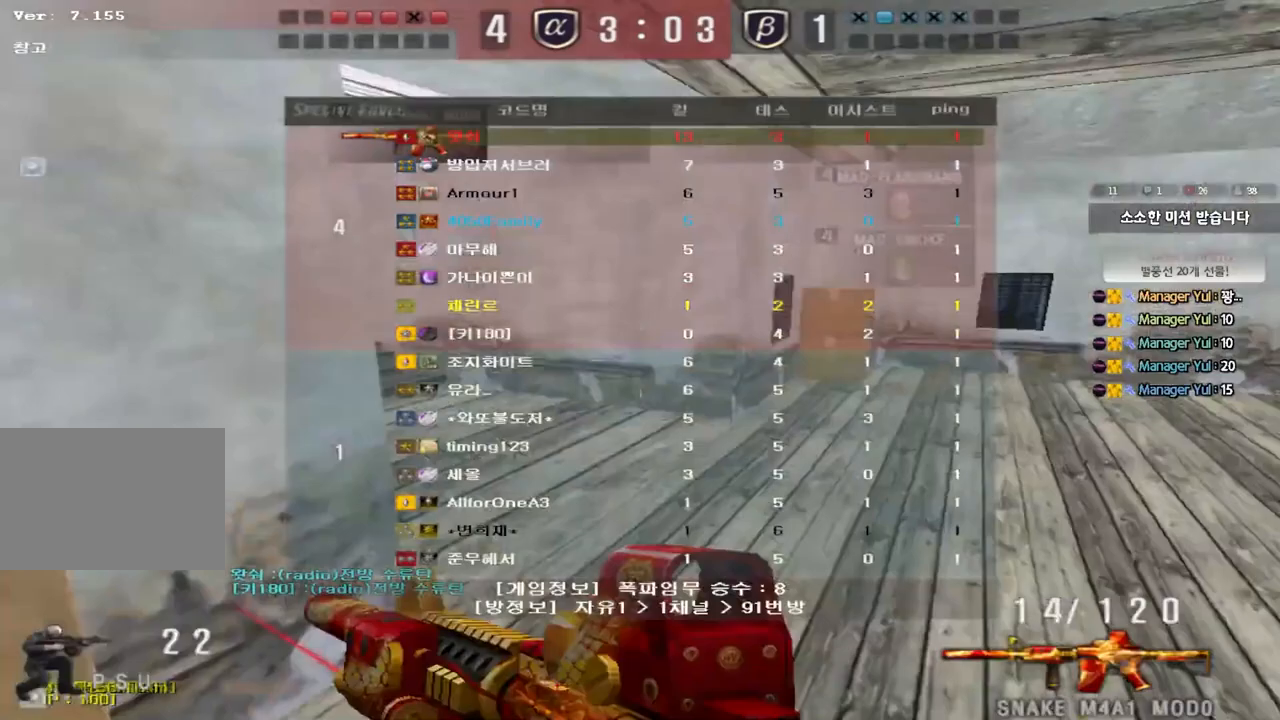
{"keys": ["d", "tab", "w"], "events": [[17, "r", "down"], [50, "ctrl", "up"], [117, "r", "up"], [183, "r", "down"], [283, "r", "up"], [417, "d", "down"], [417, "w", "down"]]}
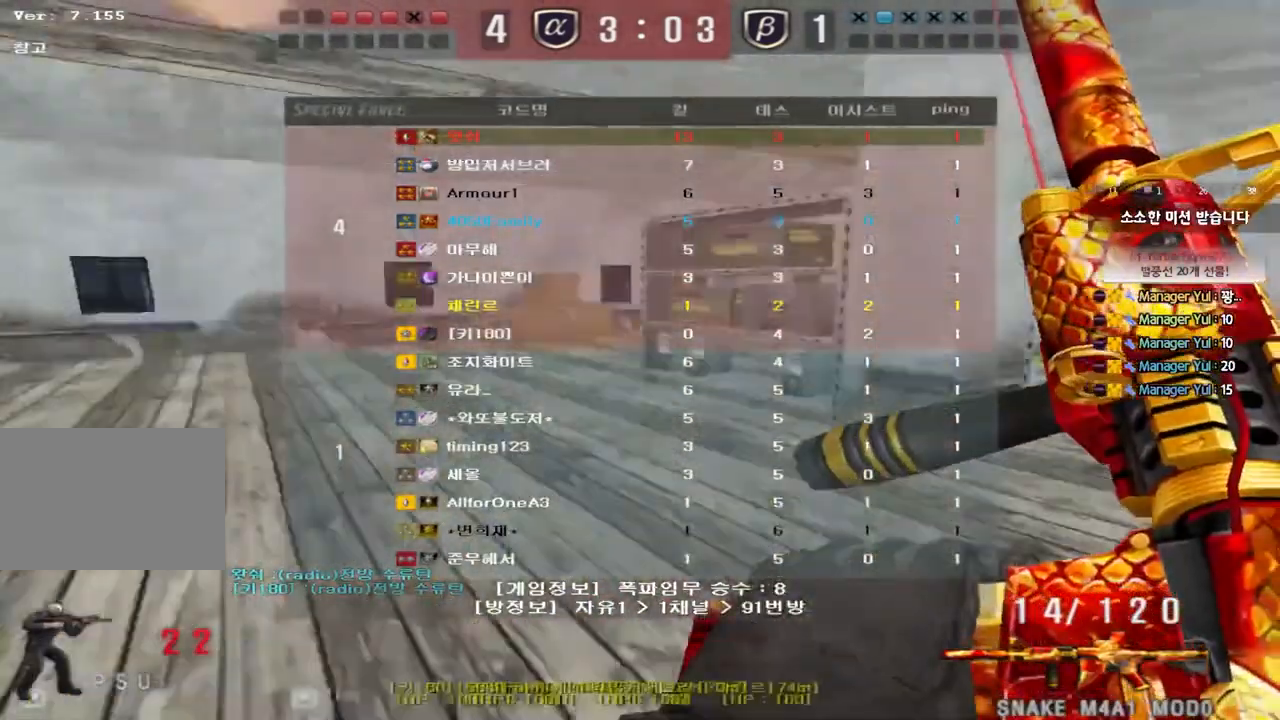
{"keys": ["d", "tab", "w"], "events": []}
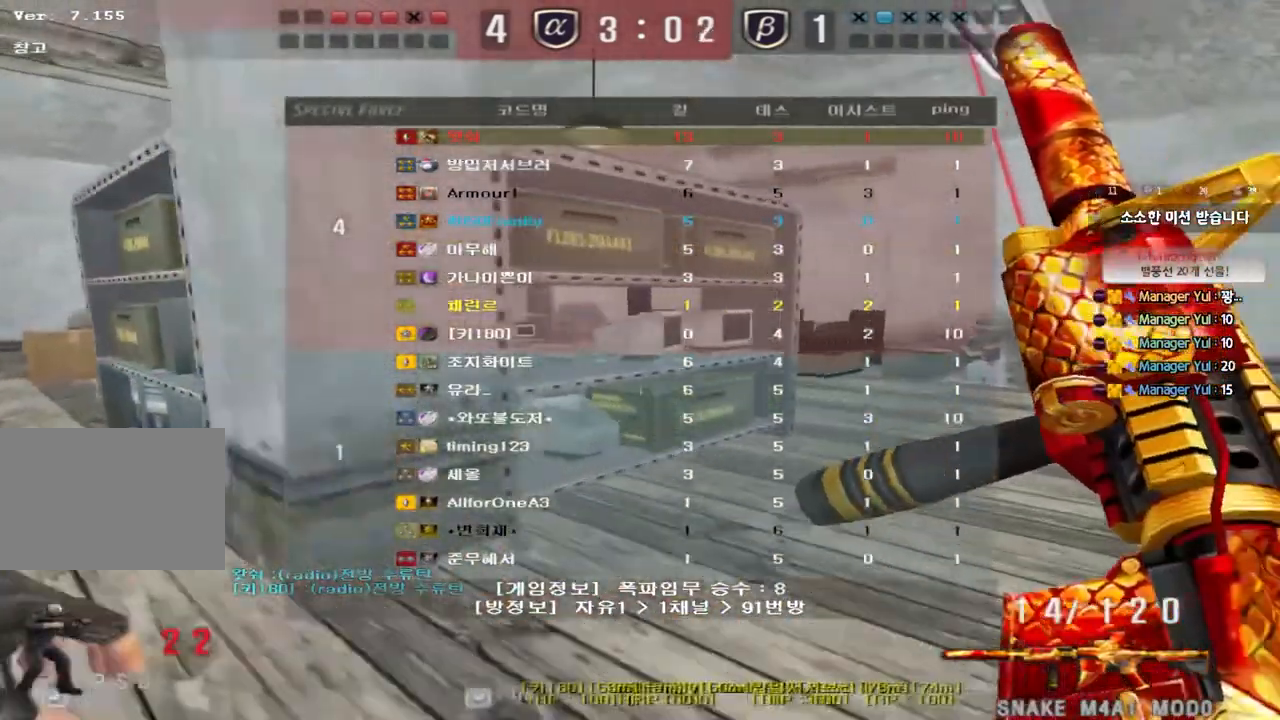
{"keys": ["shift", "space"], "events": [[267, "tab", "up"], [433, "shift", "down"], [450, "d", "up"], [450, "w", "up"], [467, "space", "down"]]}
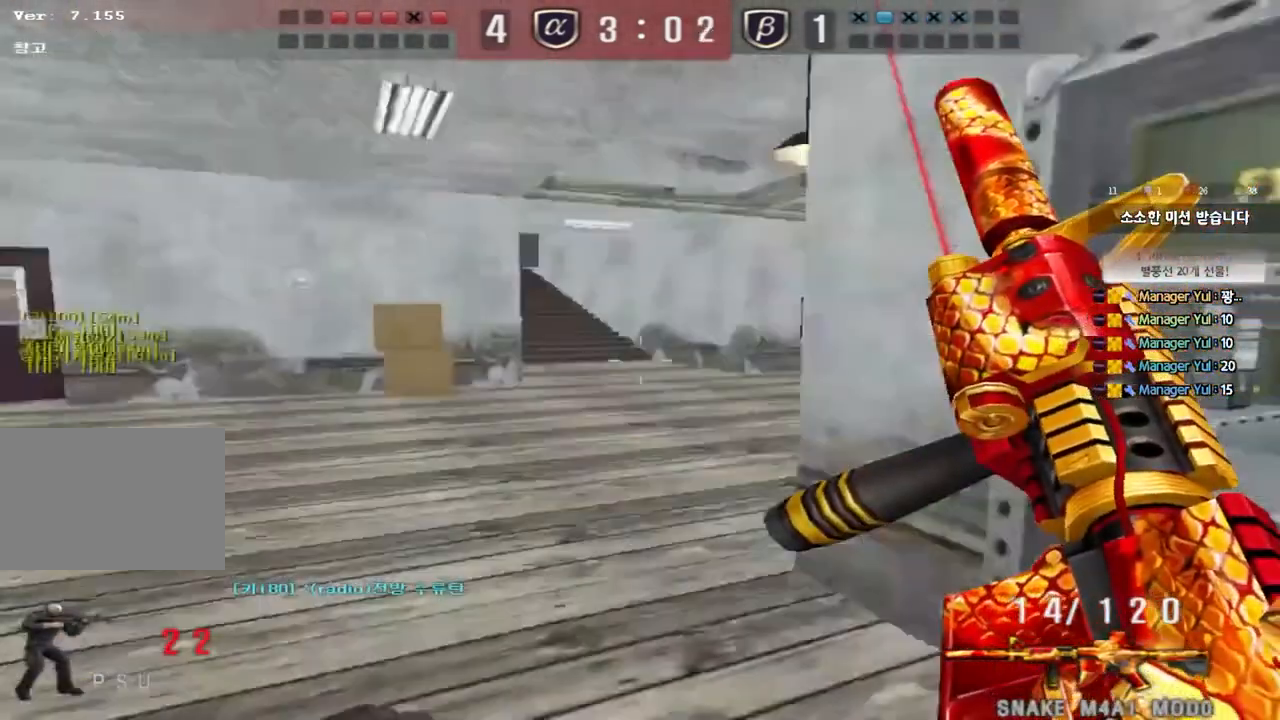
{"keys": [], "events": [[83, "space", "up"], [200, "shift", "up"]]}
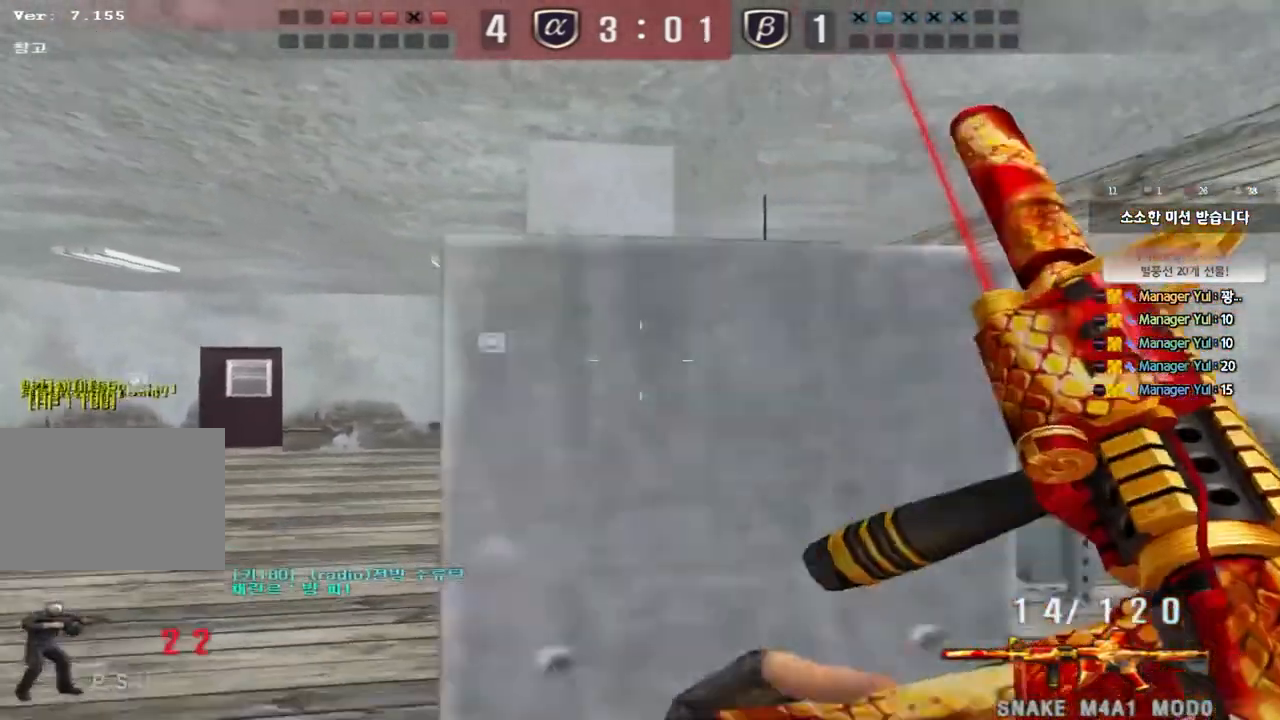
{"keys": ["a", "shift", "w"], "events": [[83, "d", "down"], [83, "w", "down"], [217, "d", "up"], [283, "a", "down"], [333, "shift", "down"]]}
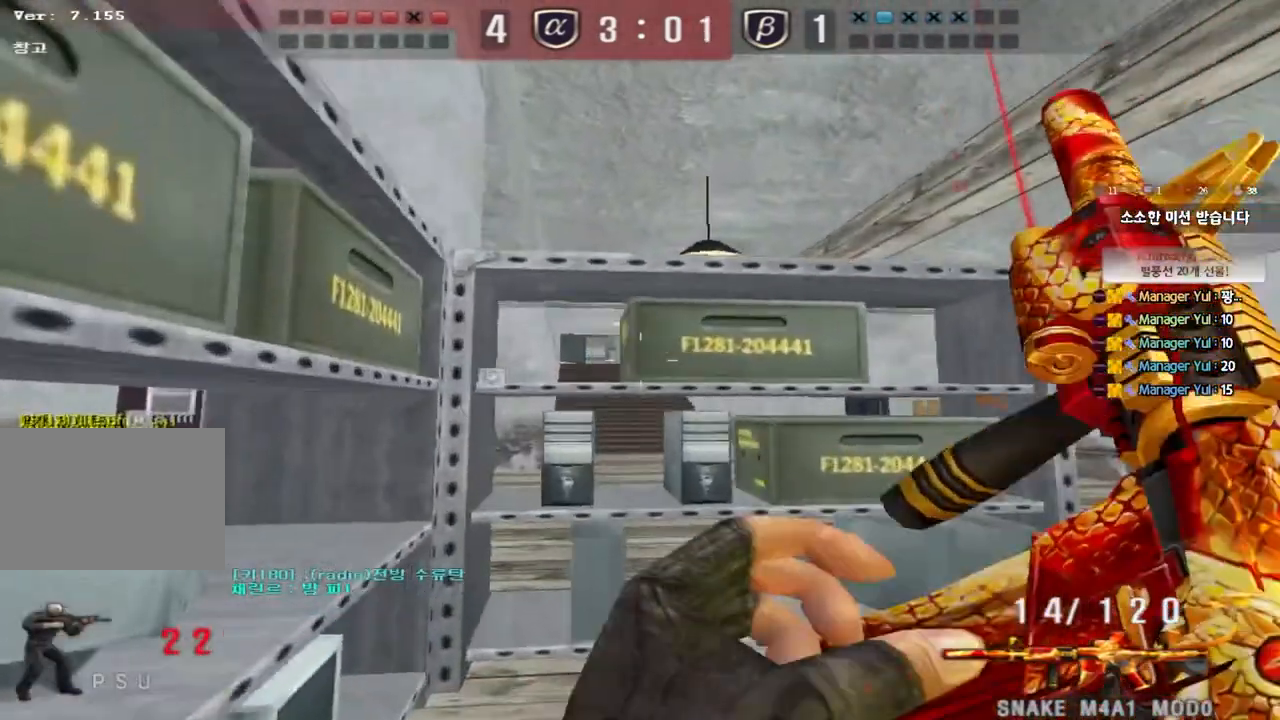
{"keys": ["shift"], "events": [[183, "a", "up"], [183, "w", "up"], [400, "a", "down"], [400, "w", "down"], [483, "w", "up"], [500, "a", "up"]]}
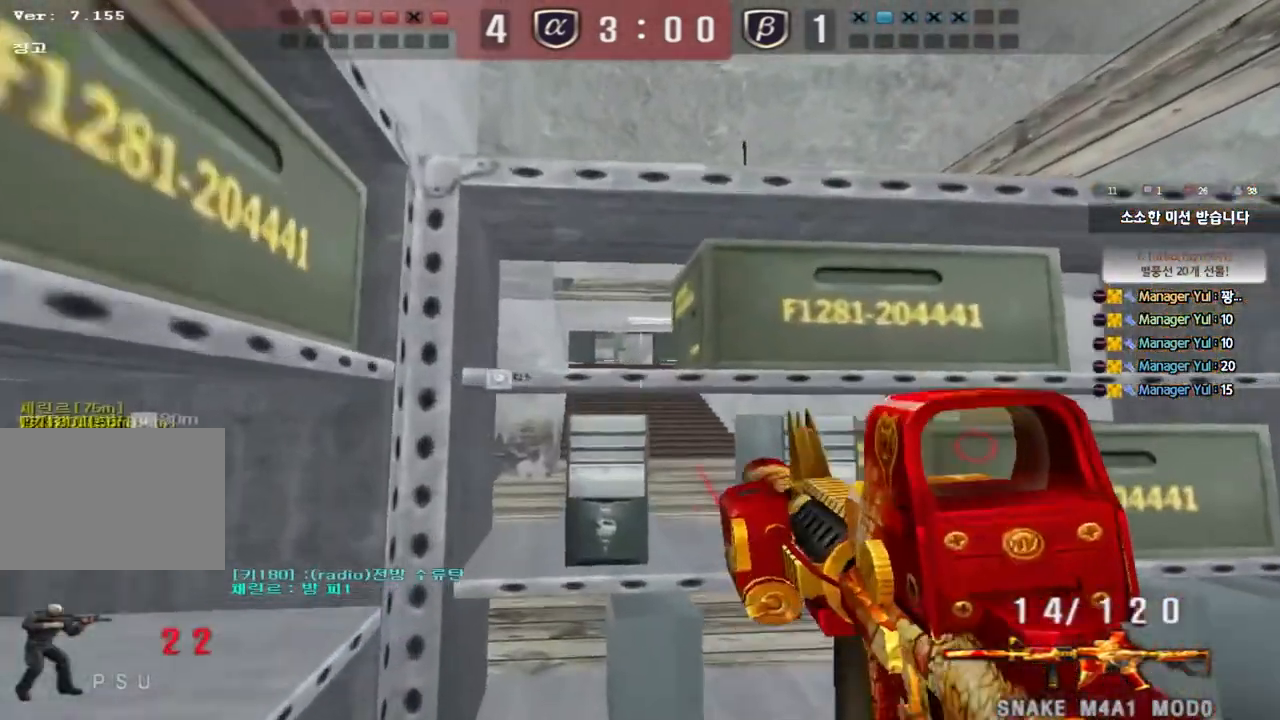
{"keys": ["shift"], "events": []}
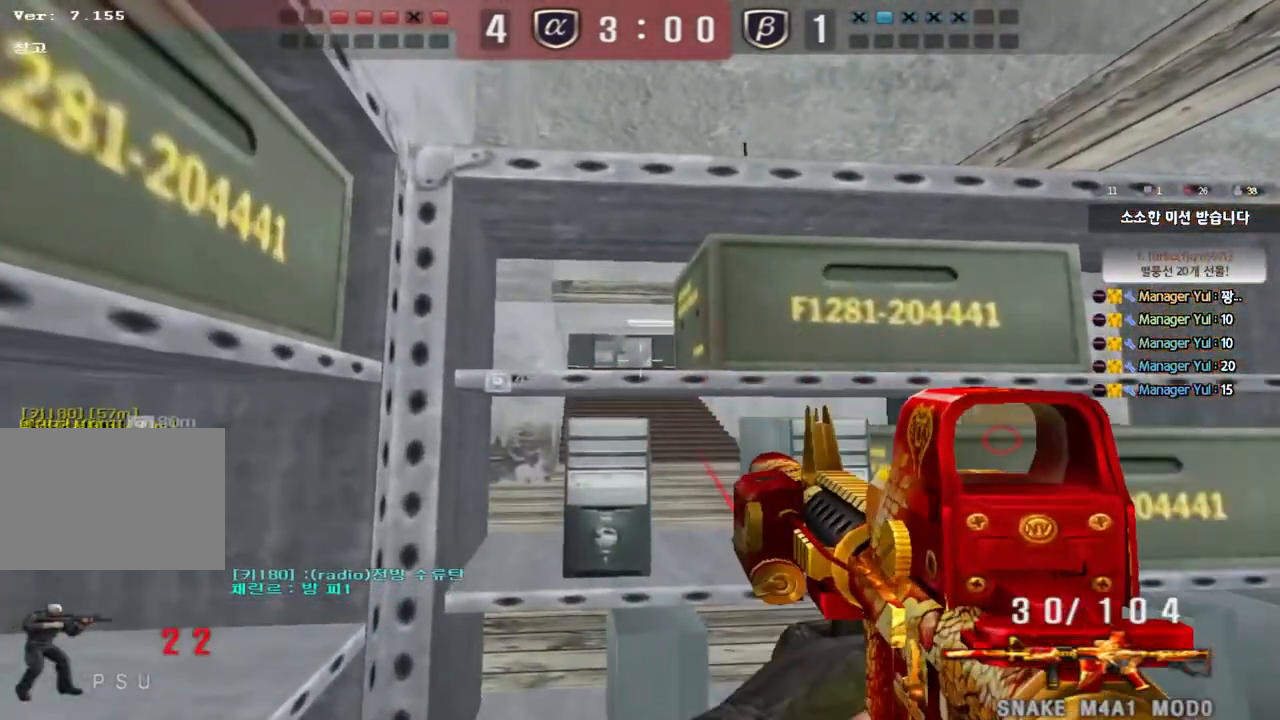
{"keys": [], "events": [[417, "shift", "up"]]}